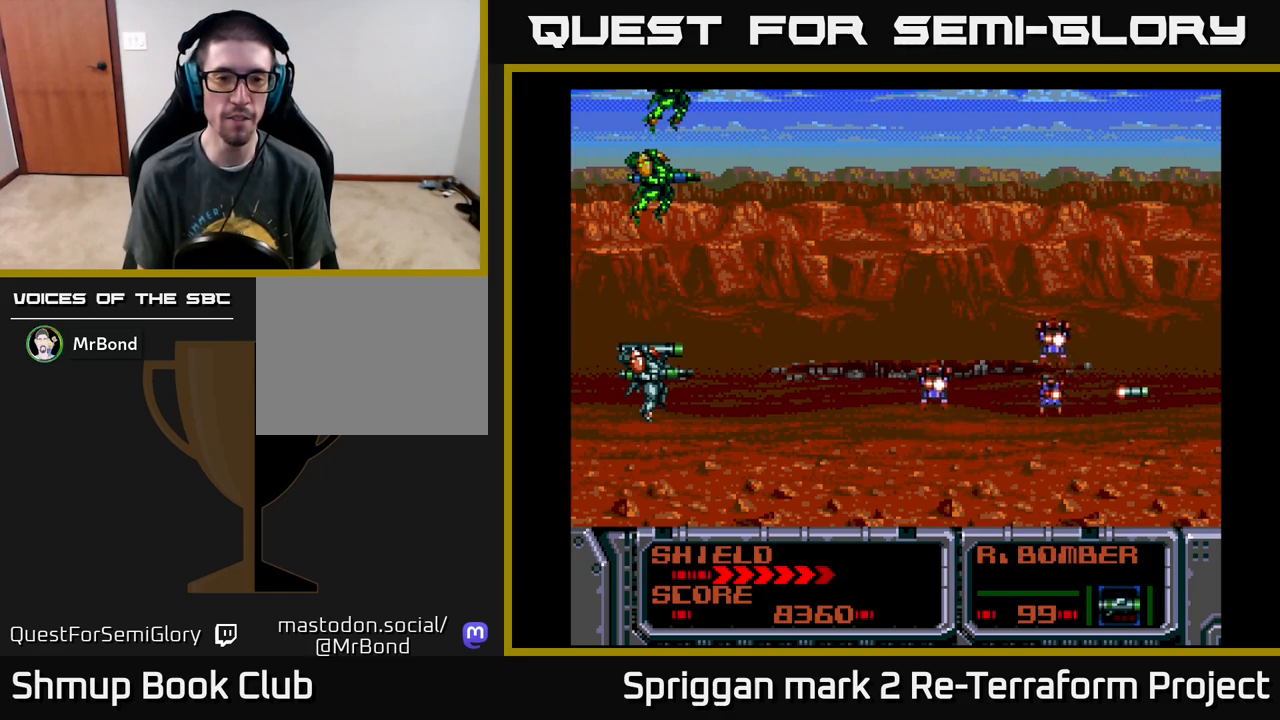
Gameplay with a controller (Xbox layout); each line is a JSON object with the inputs held at the frame after it. "events" lists button and stick changes between this image and that frame as [ms after this image, input, new state], when the widget could be followed in between. Not read: left_stick right_stick.
{"buttons": [], "events": [[50, "X", "down"], [150, "X", "up"], [233, "DPAD_UP", "down"], [383, "DPAD_UP", "up"]]}
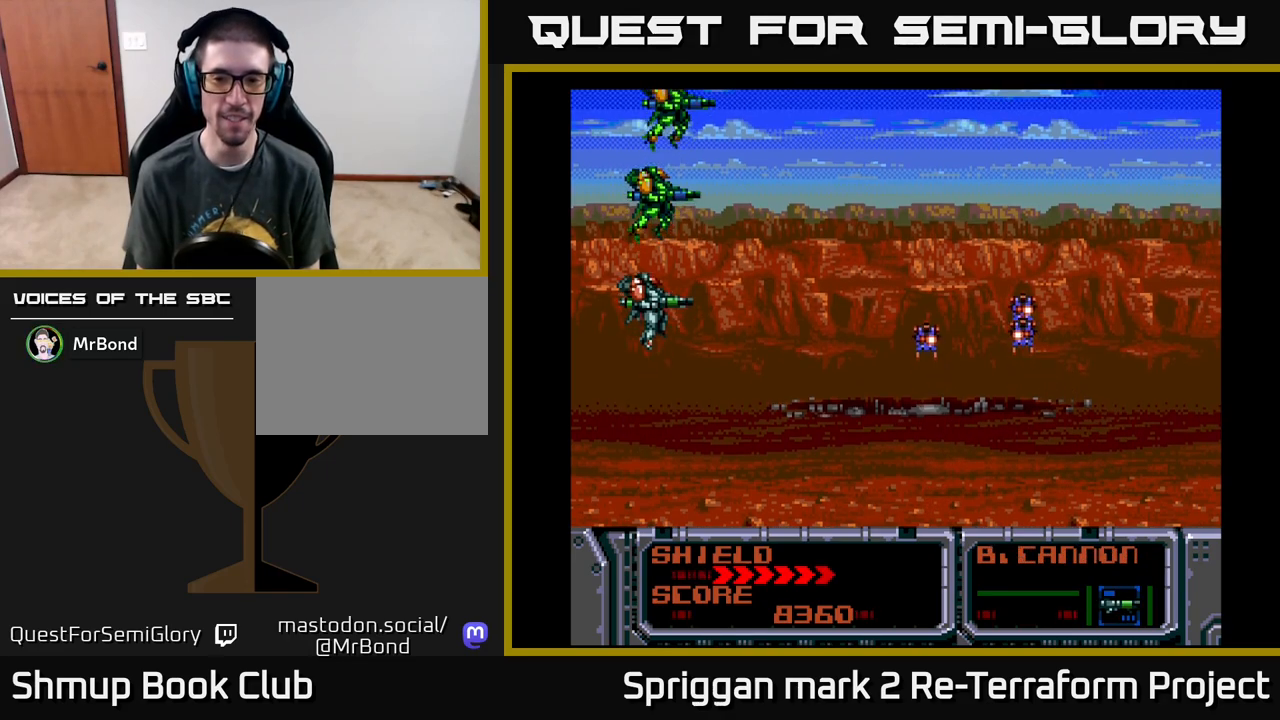
{"buttons": ["A"], "events": [[467, "A", "down"]]}
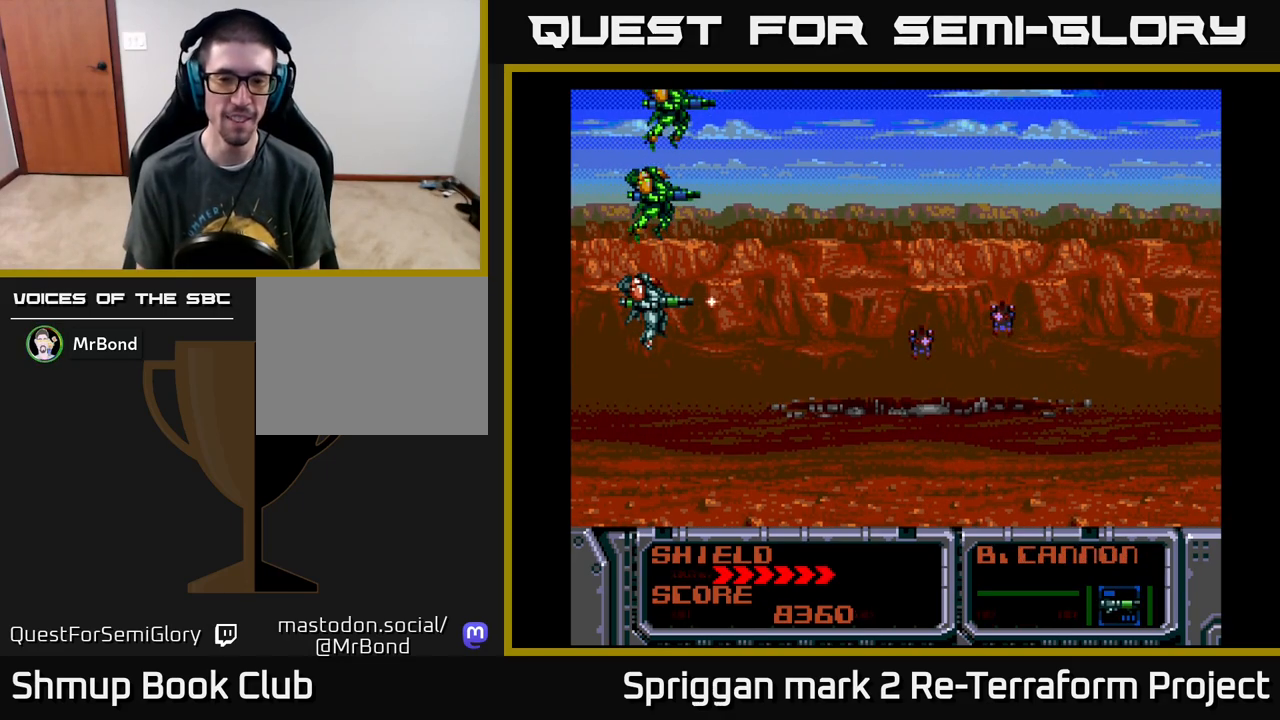
{"buttons": ["A"], "events": [[100, "DPAD_DOWN", "down"], [217, "DPAD_RIGHT", "down"], [250, "DPAD_DOWN", "up"], [350, "DPAD_RIGHT", "up"]]}
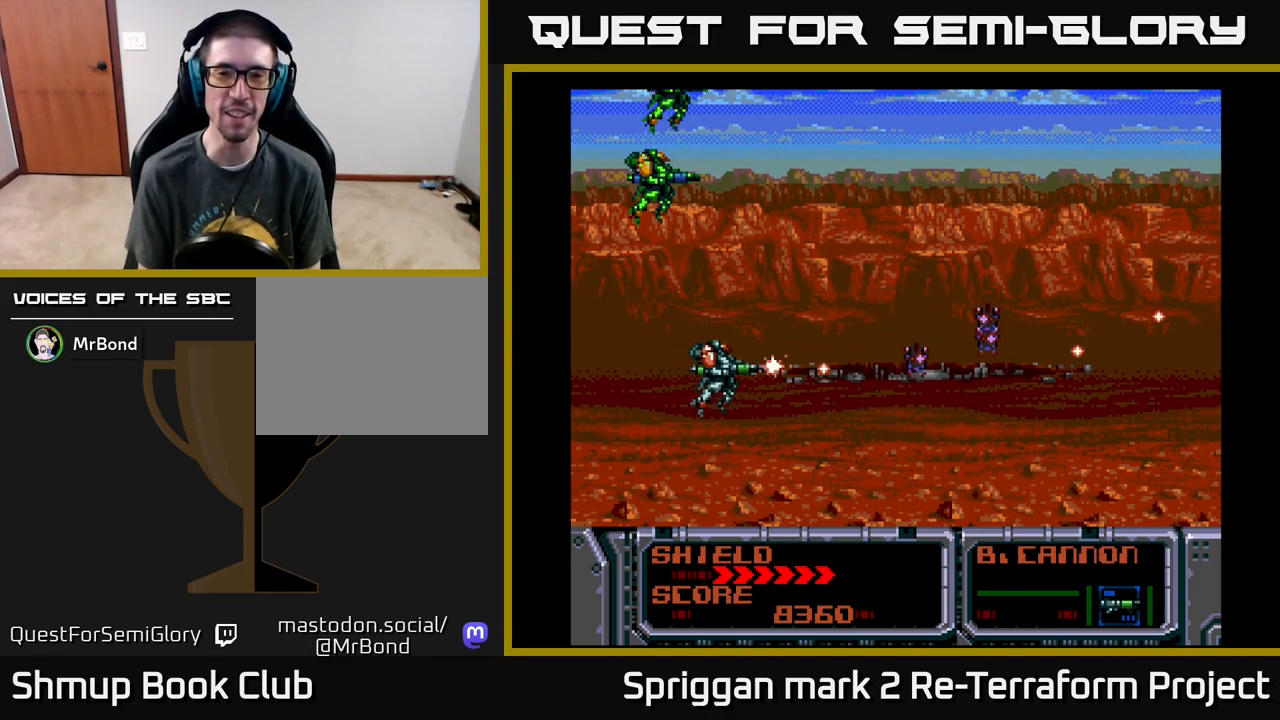
{"buttons": ["A", "DPAD_RIGHT"], "events": [[267, "DPAD_RIGHT", "down"], [350, "DPAD_DOWN", "down"], [483, "DPAD_DOWN", "up"]]}
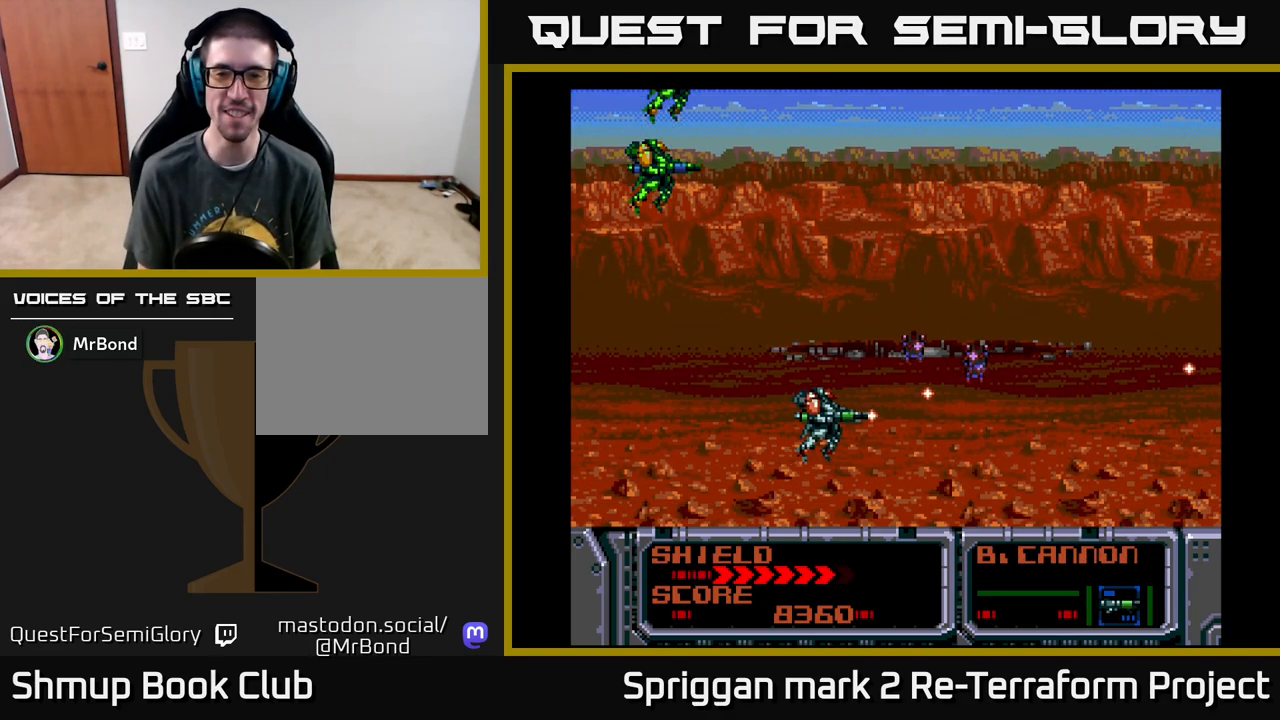
{"buttons": ["A", "DPAD_UP"], "events": [[17, "DPAD_RIGHT", "up"], [400, "DPAD_UP", "down"]]}
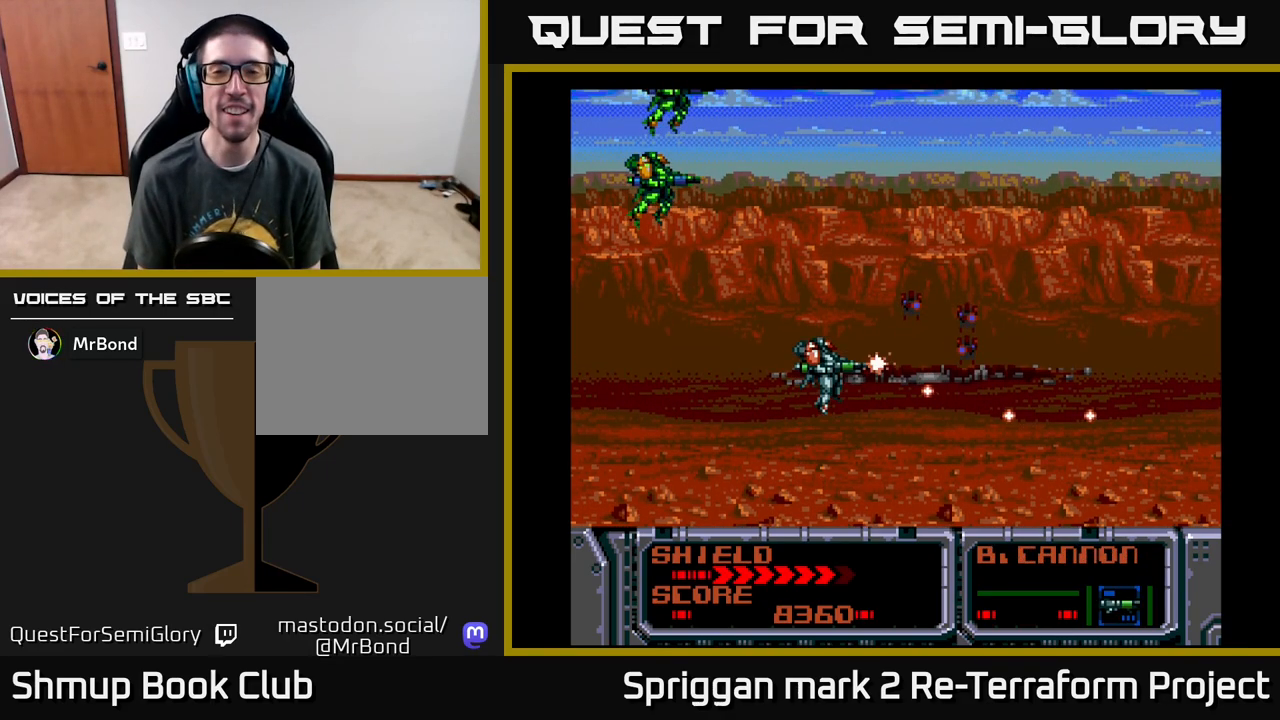
{"buttons": ["A"], "events": [[17, "DPAD_RIGHT", "down"], [17, "DPAD_UP", "up"], [67, "DPAD_RIGHT", "up"]]}
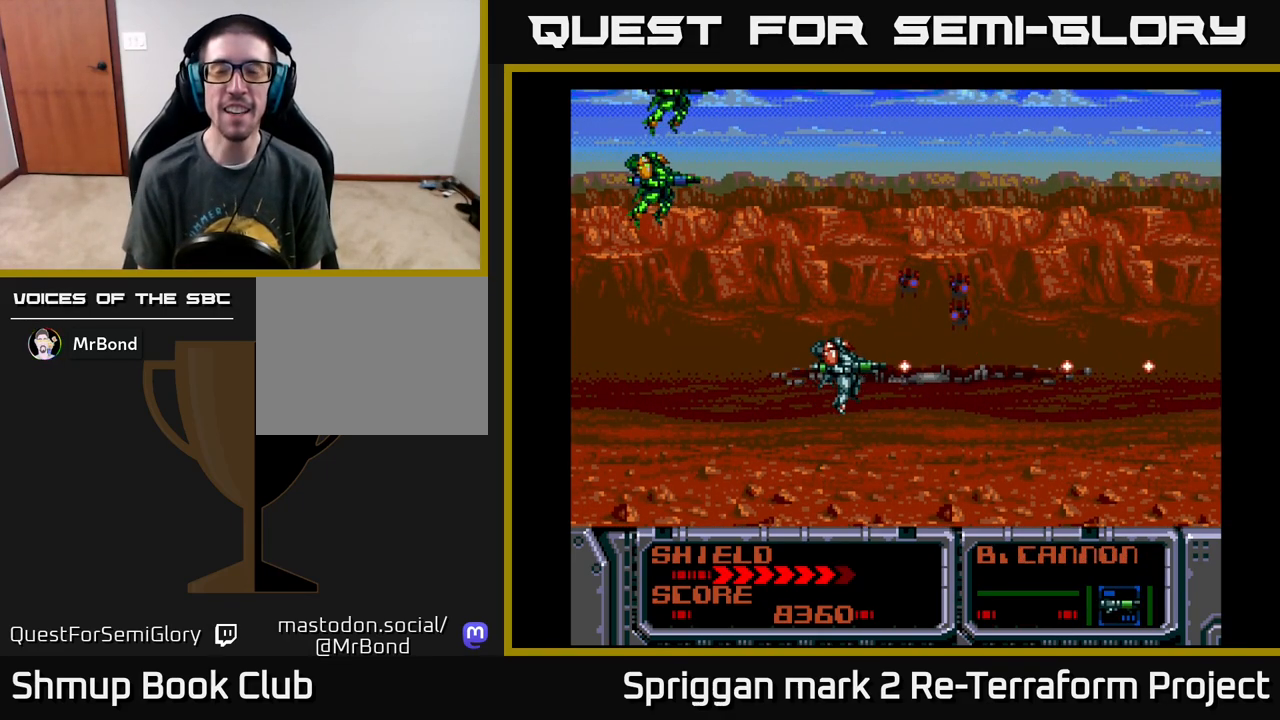
{"buttons": ["A"], "events": []}
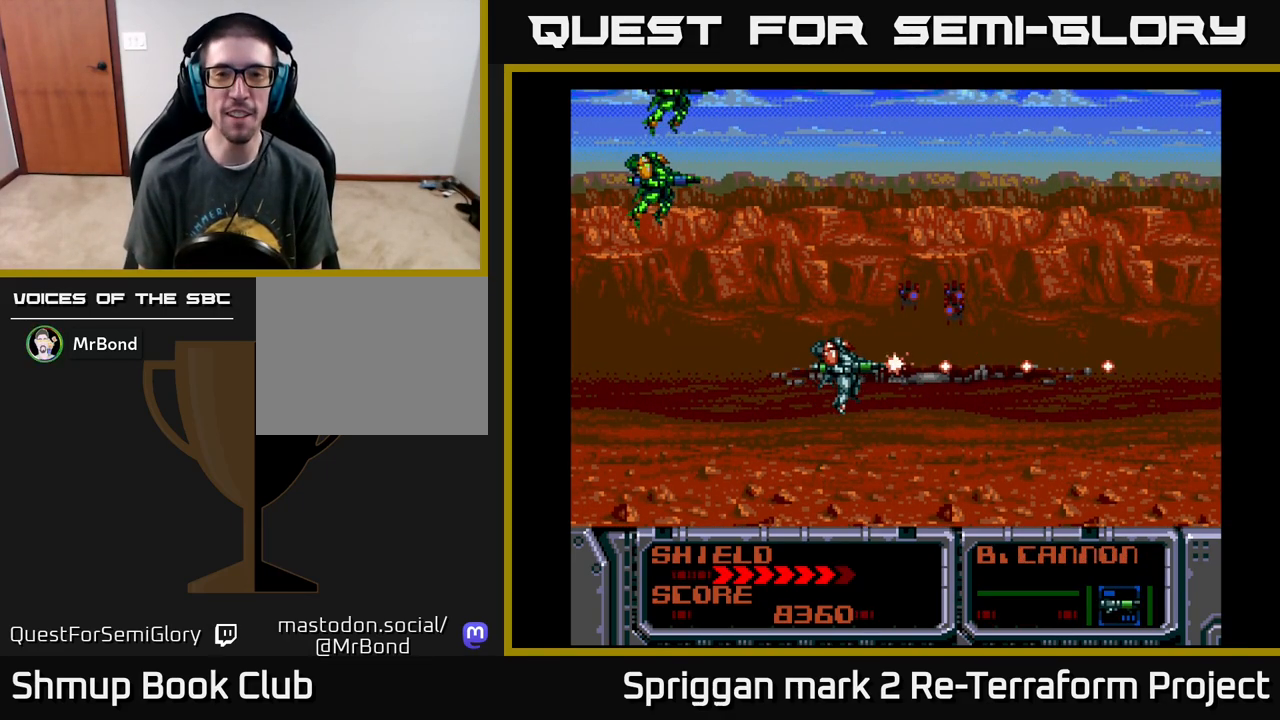
{"buttons": ["A"], "events": []}
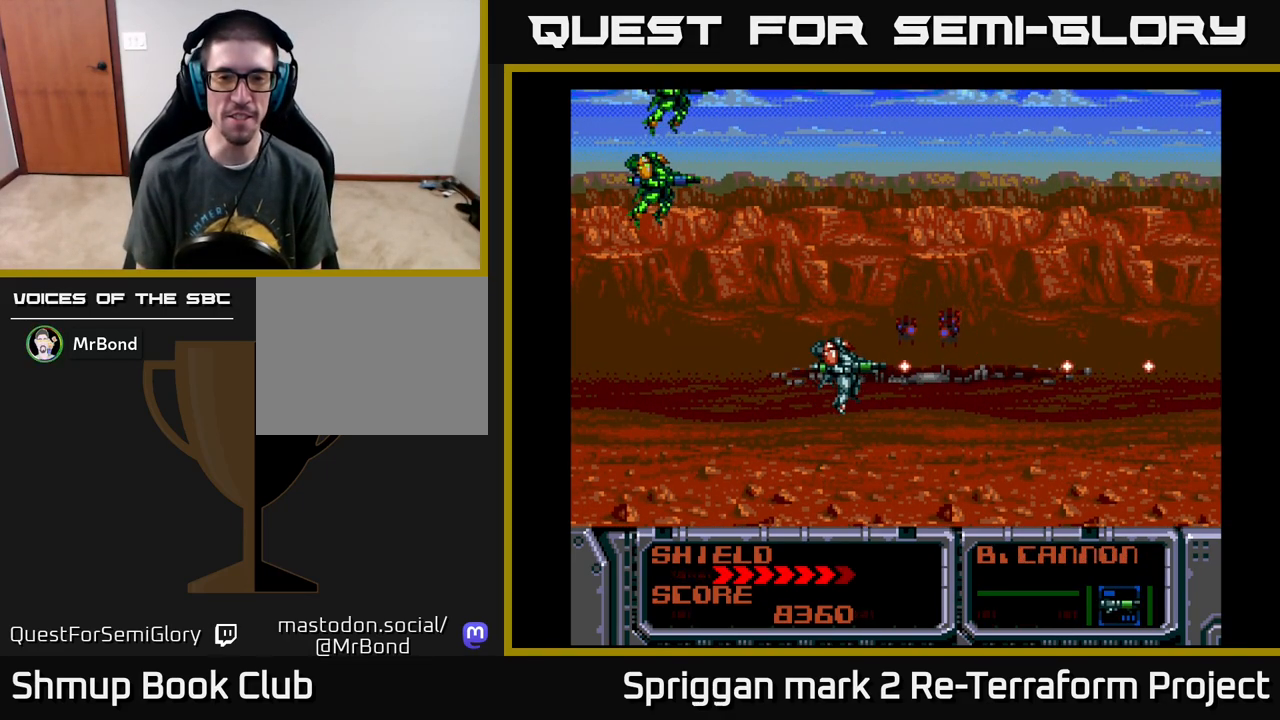
{"buttons": [], "events": [[417, "A", "up"]]}
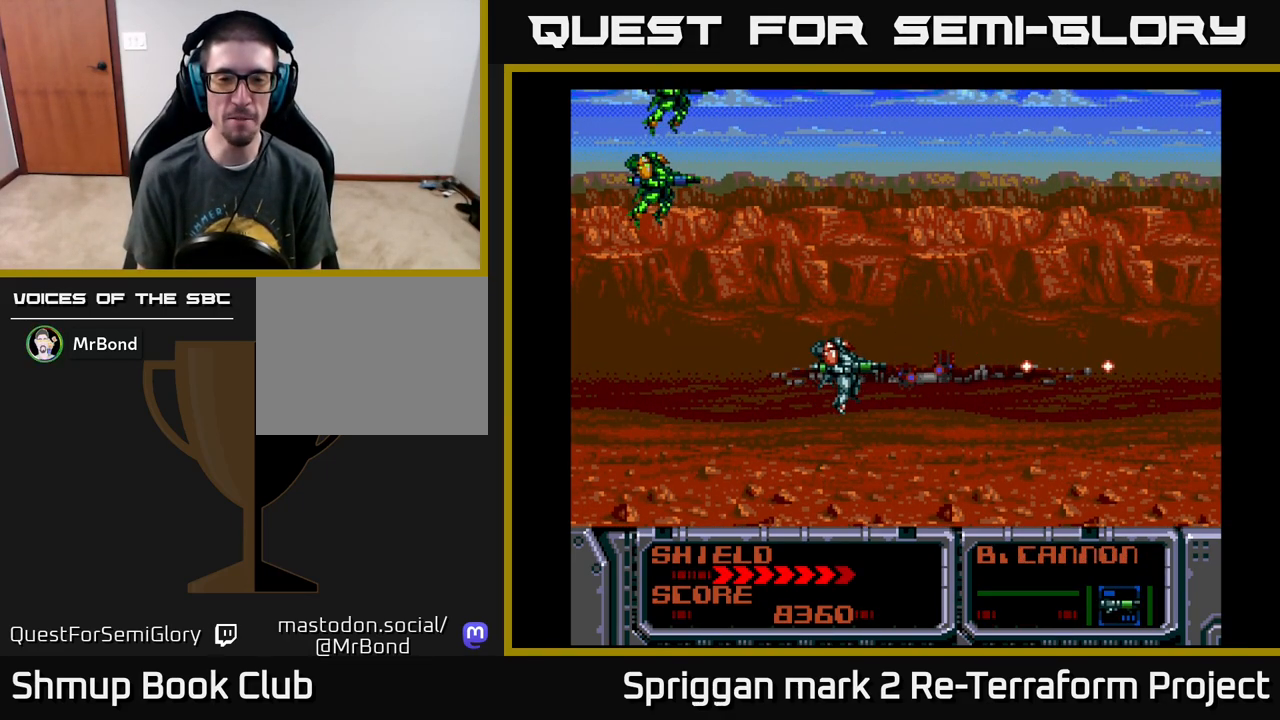
{"buttons": ["DPAD_RIGHT"], "events": [[500, "DPAD_RIGHT", "down"]]}
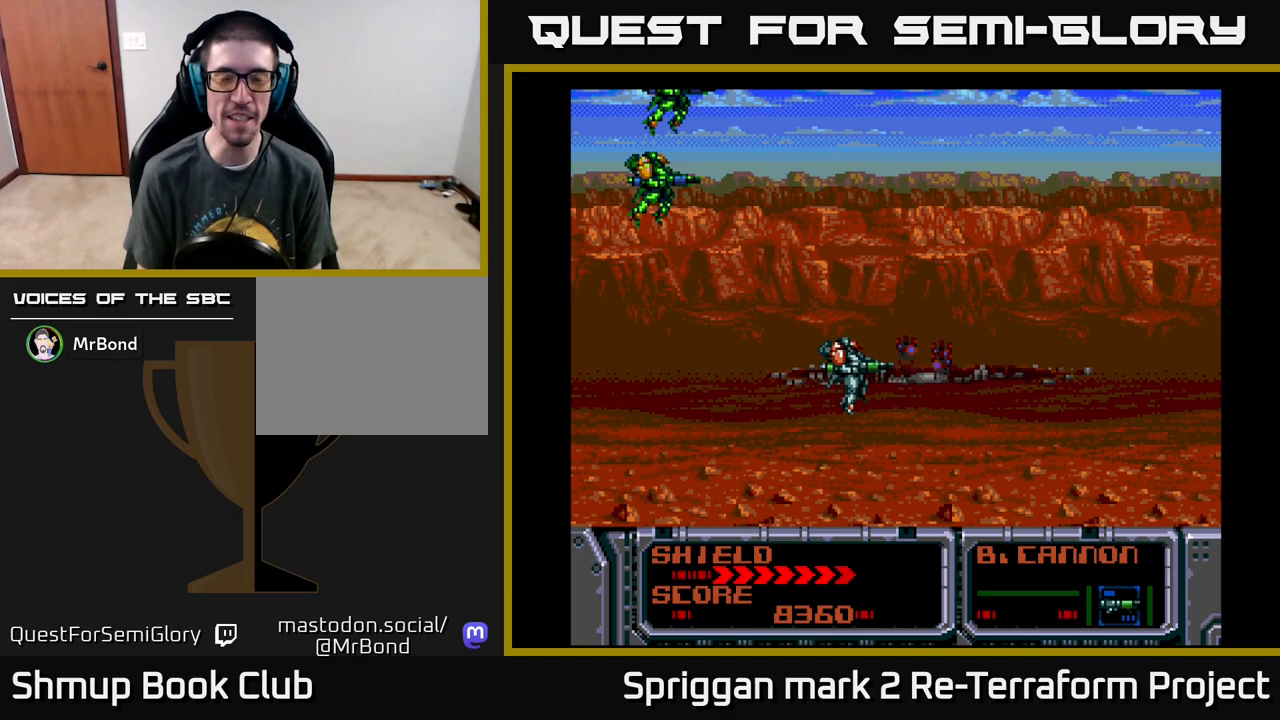
{"buttons": ["A", "DPAD_UP"], "events": [[67, "A", "down"], [117, "DPAD_RIGHT", "up"], [383, "DPAD_UP", "down"]]}
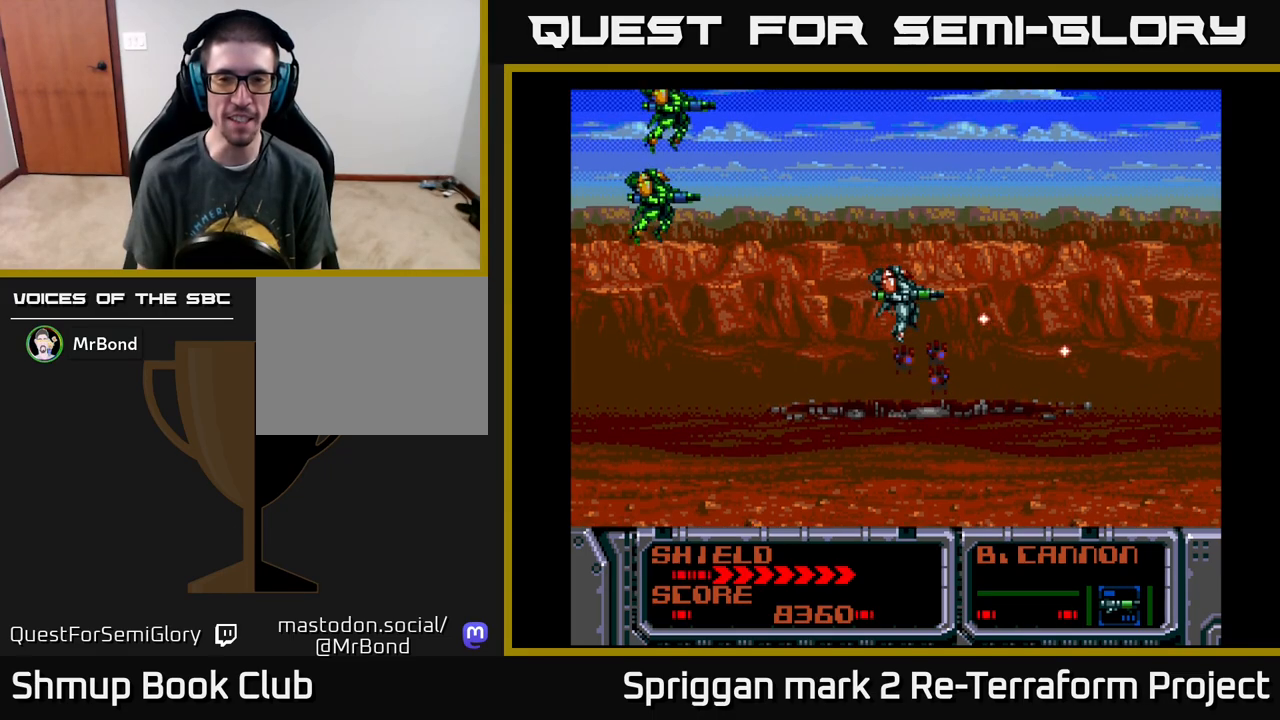
{"buttons": ["A", "DPAD_DOWN"], "events": [[83, "DPAD_UP", "up"], [367, "DPAD_DOWN", "down"]]}
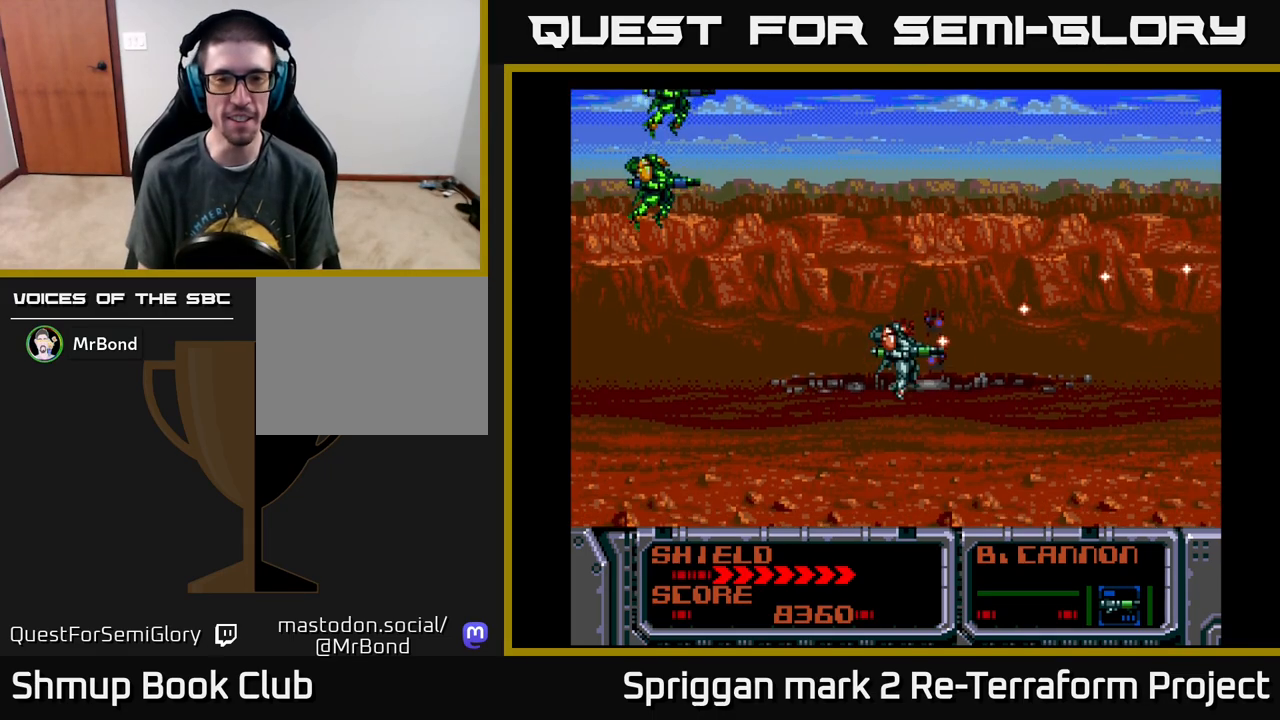
{"buttons": [], "events": [[33, "DPAD_DOWN", "up"], [267, "A", "up"]]}
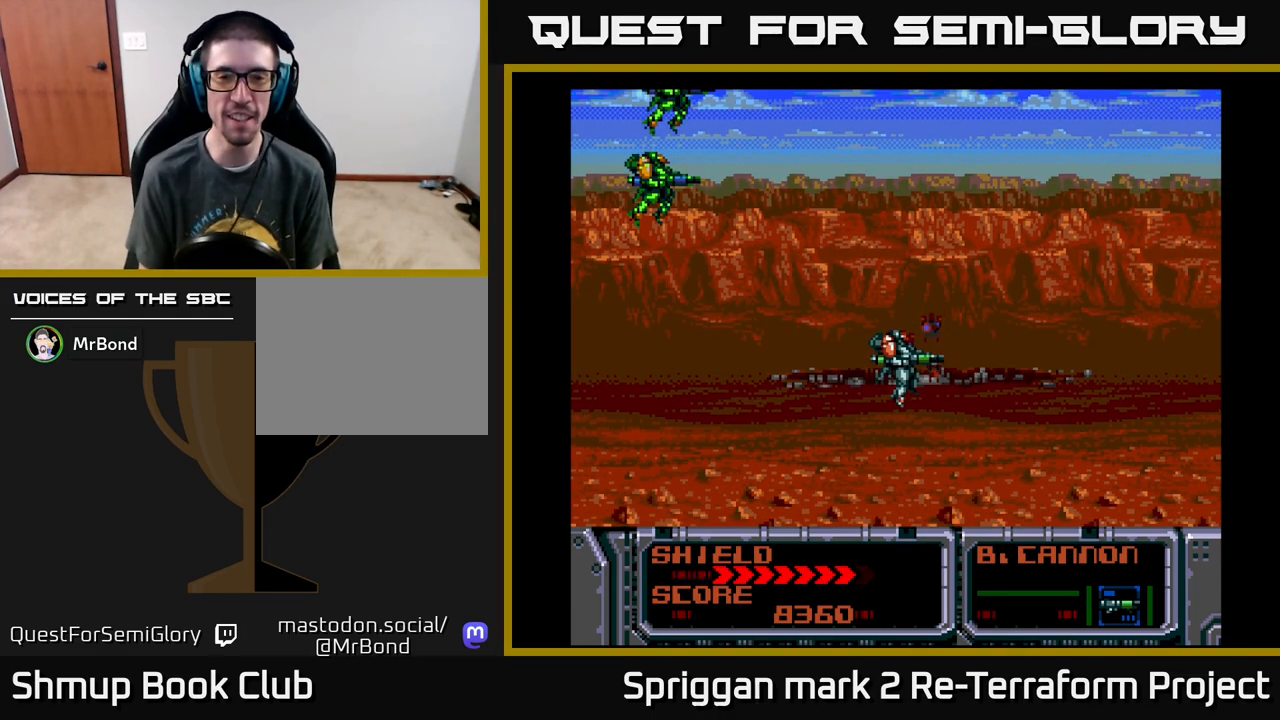
{"buttons": [], "events": []}
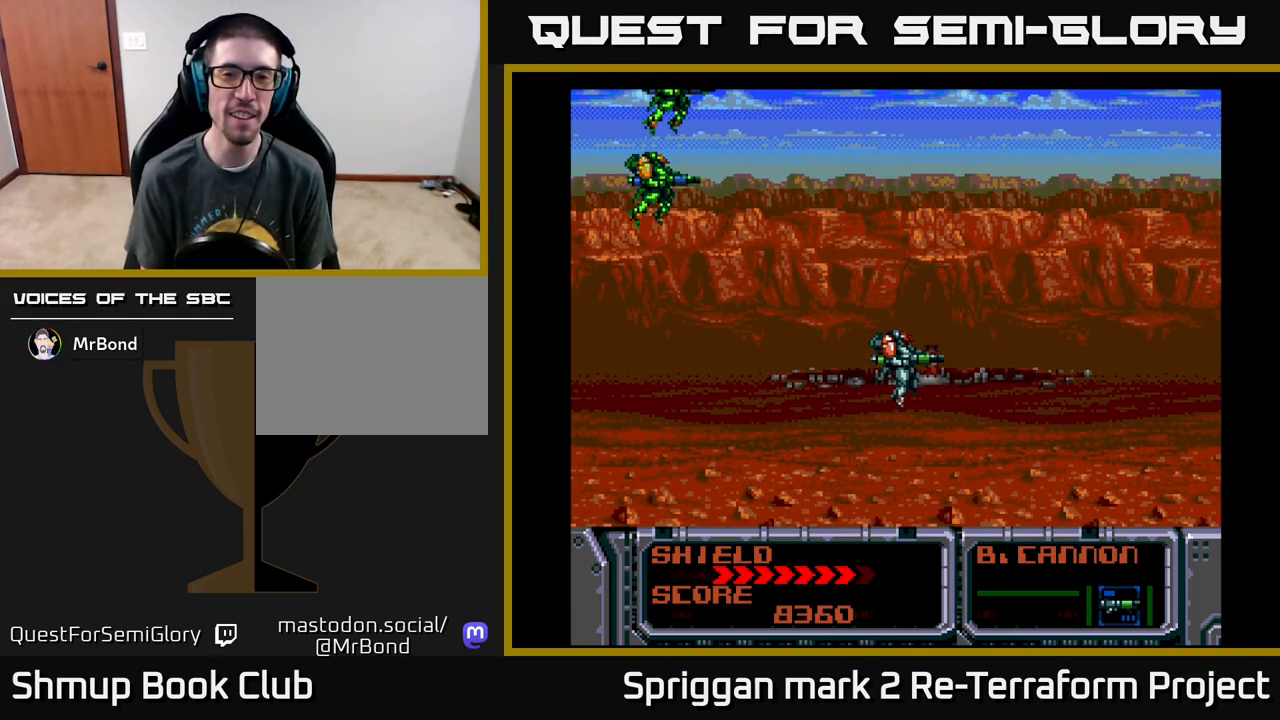
{"buttons": [], "events": [[50, "DPAD_RIGHT", "down"], [300, "DPAD_RIGHT", "up"]]}
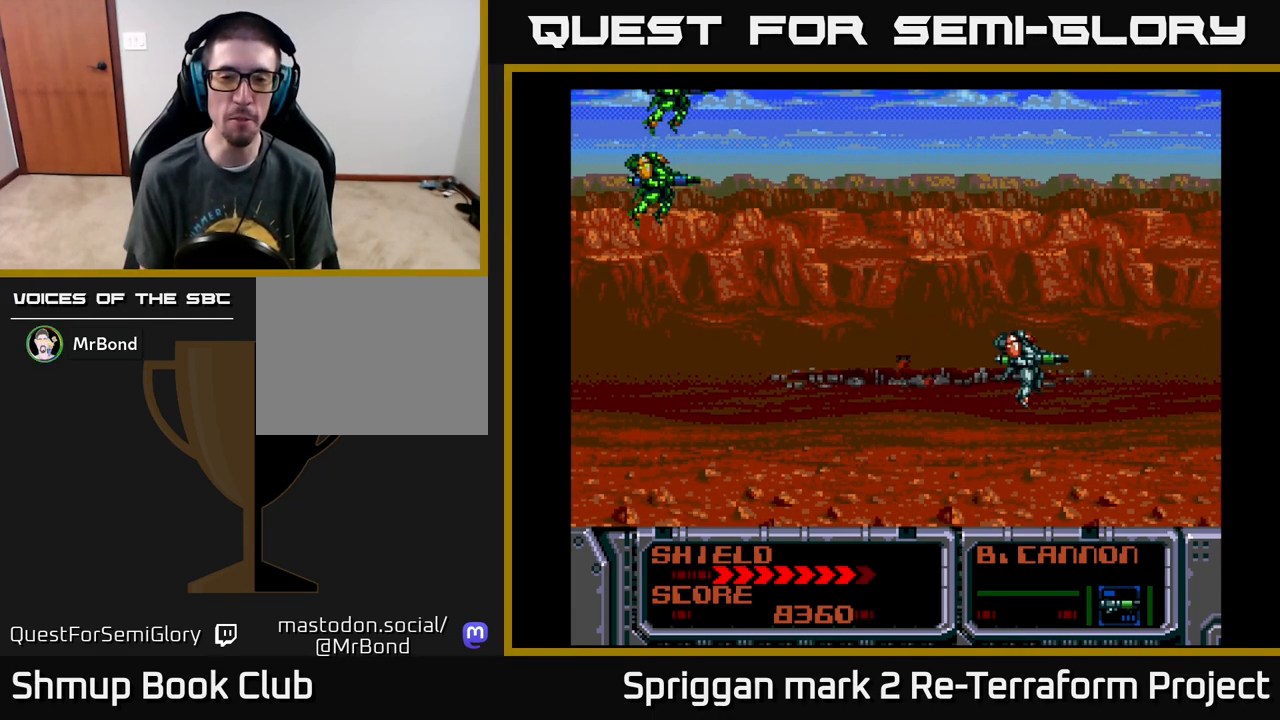
{"buttons": [], "events": []}
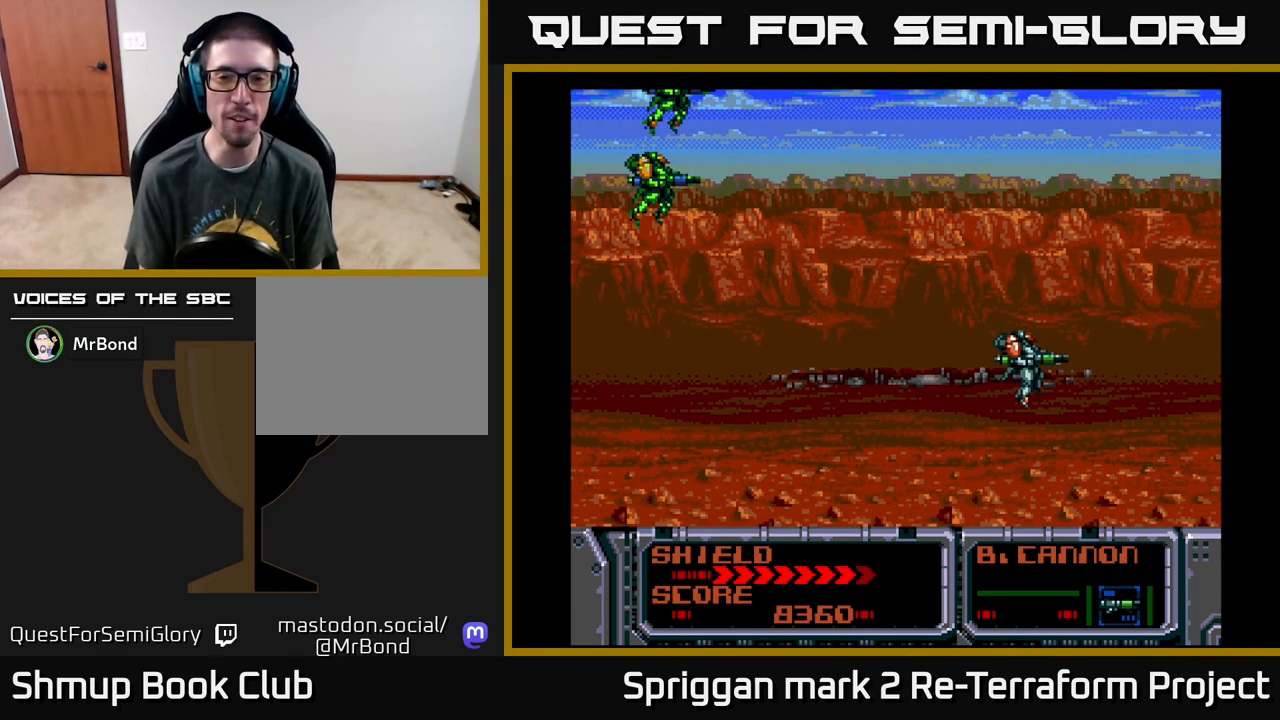
{"buttons": ["DPAD_UP", "DPAD_RIGHT"], "events": [[133, "DPAD_LEFT", "down"], [167, "DPAD_LEFT", "up"], [200, "DPAD_DOWN", "down"], [350, "DPAD_RIGHT", "down"], [400, "DPAD_DOWN", "up"], [483, "DPAD_UP", "down"]]}
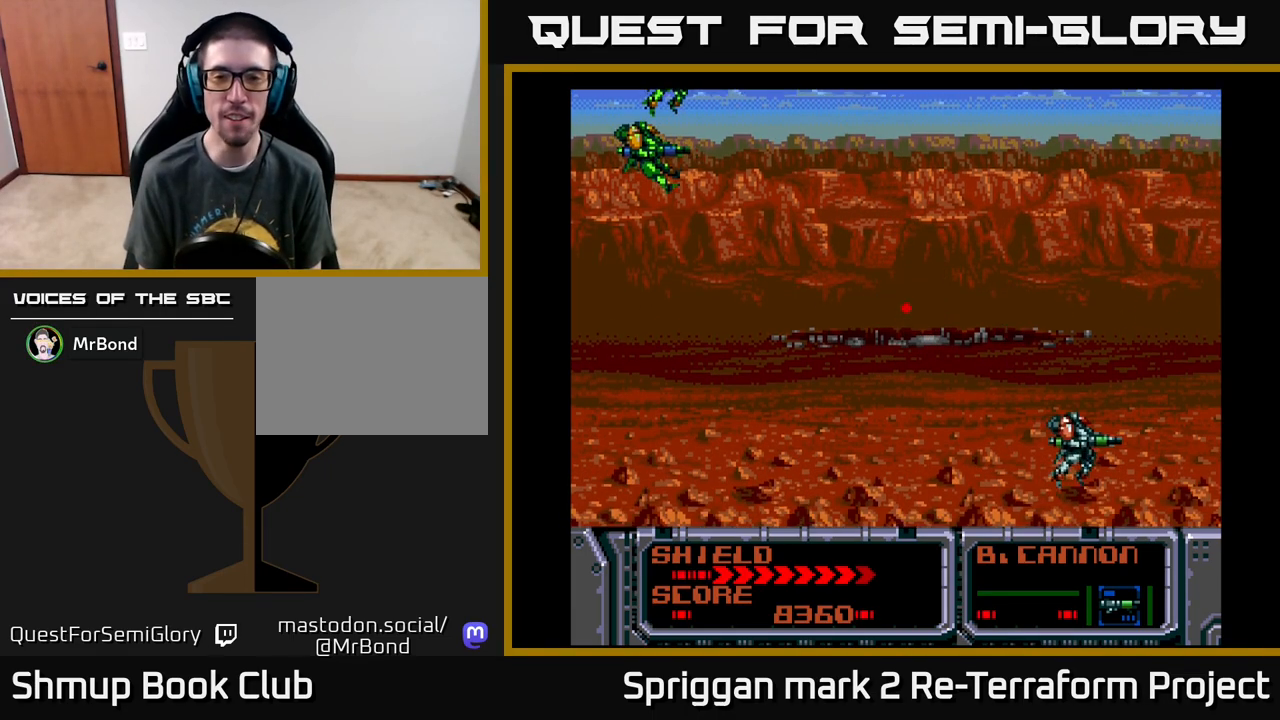
{"buttons": [], "events": [[33, "DPAD_UP", "up"], [67, "DPAD_RIGHT", "up"]]}
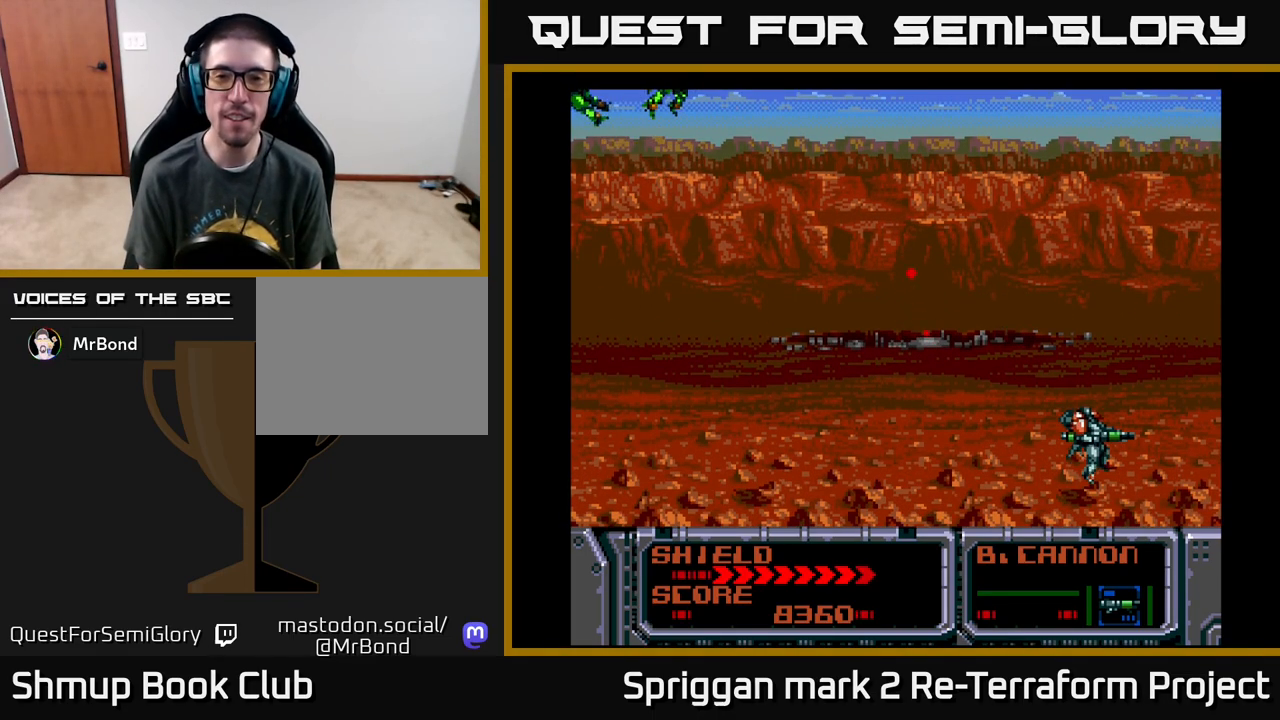
{"buttons": ["DPAD_UP"], "events": [[33, "DPAD_UP", "down"], [250, "DPAD_RIGHT", "down"], [400, "DPAD_RIGHT", "up"]]}
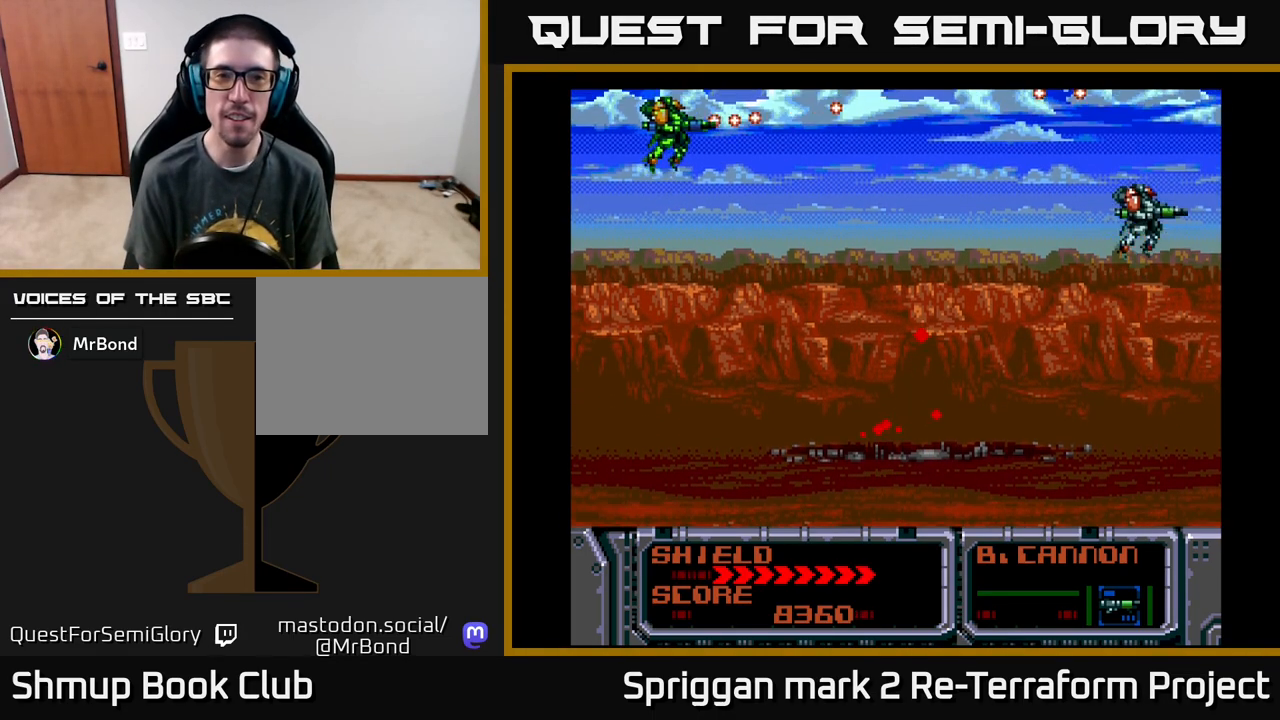
{"buttons": [], "events": [[417, "DPAD_UP", "up"]]}
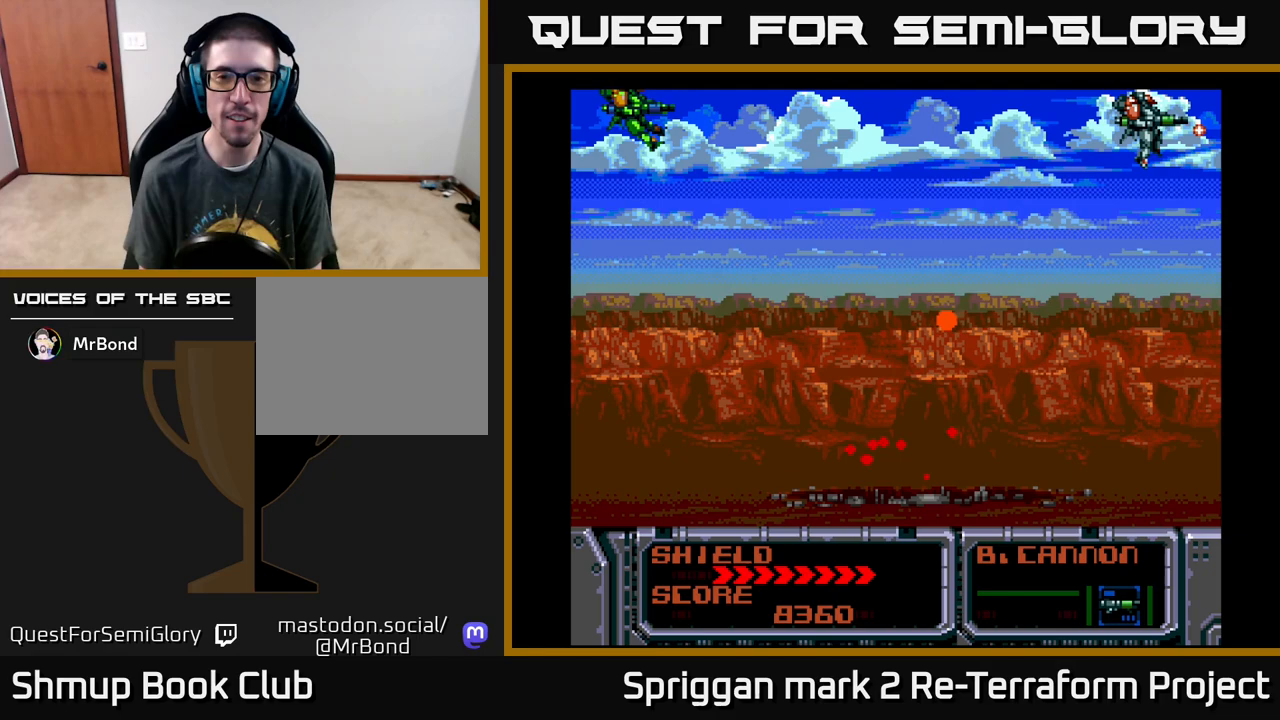
{"buttons": ["DPAD_LEFT"], "events": [[433, "DPAD_LEFT", "down"]]}
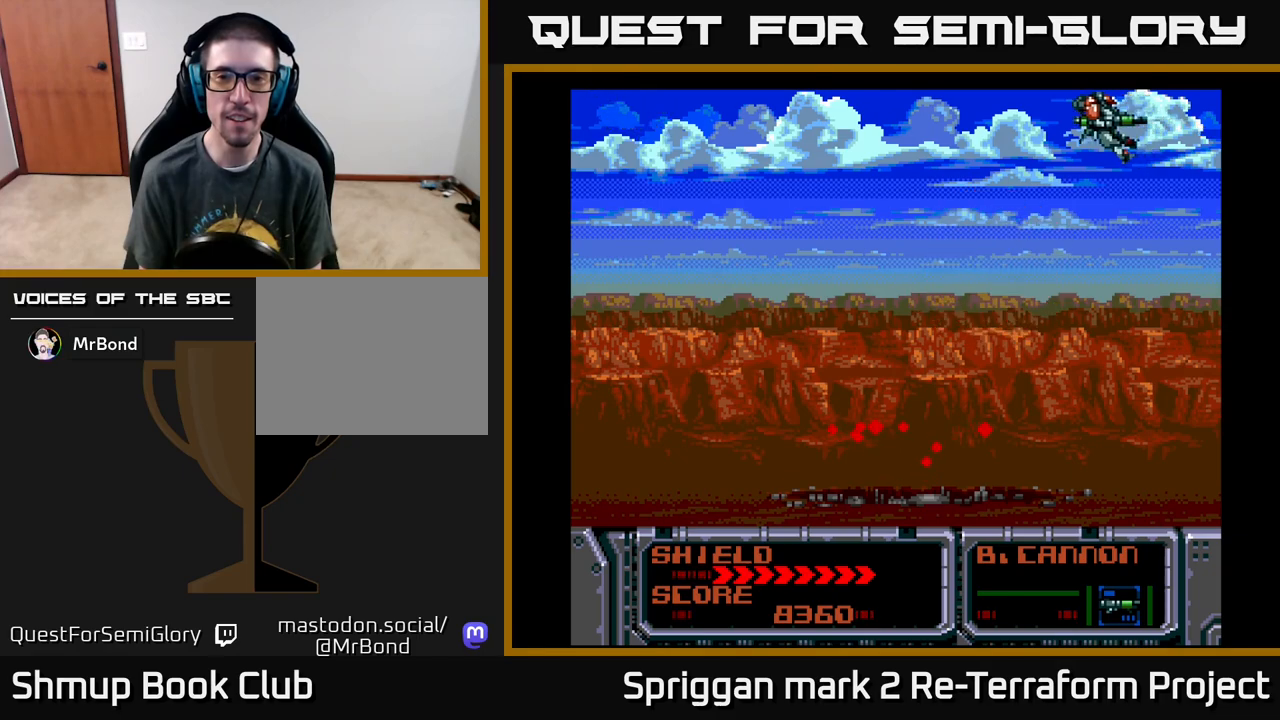
{"buttons": ["DPAD_LEFT"], "events": []}
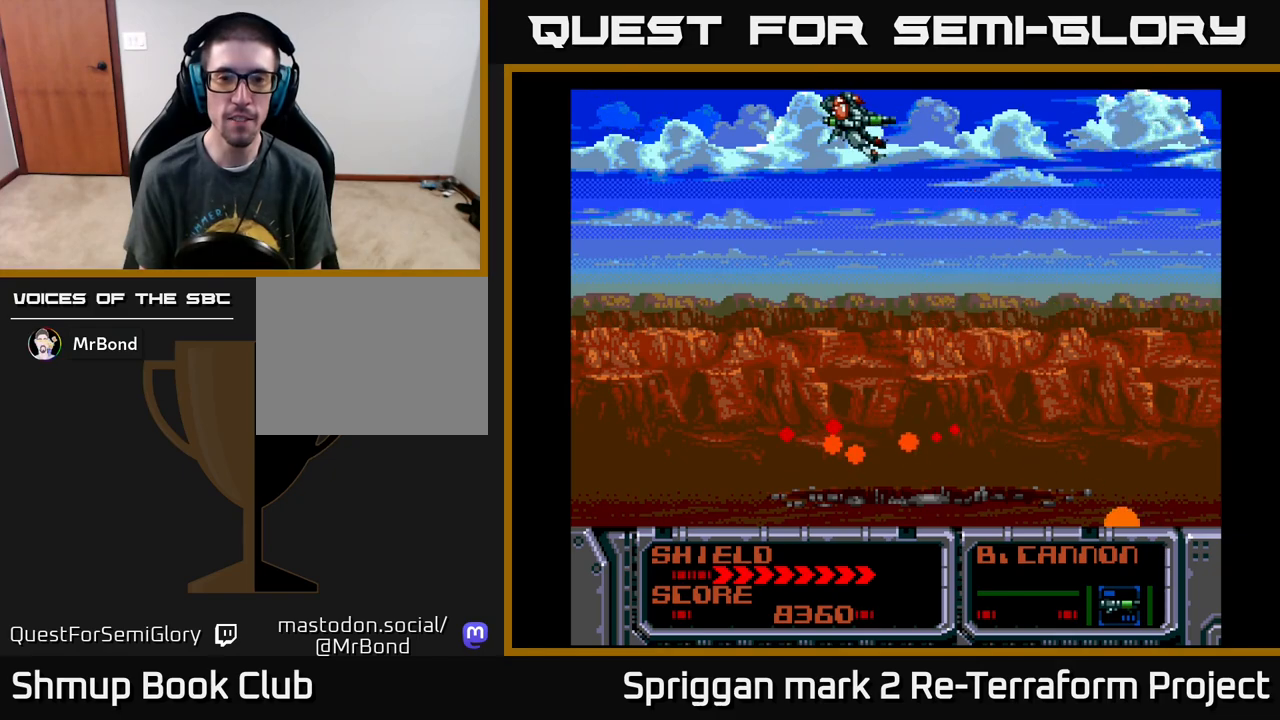
{"buttons": [], "events": [[67, "DPAD_LEFT", "up"], [367, "DPAD_RIGHT", "down"], [450, "DPAD_RIGHT", "up"]]}
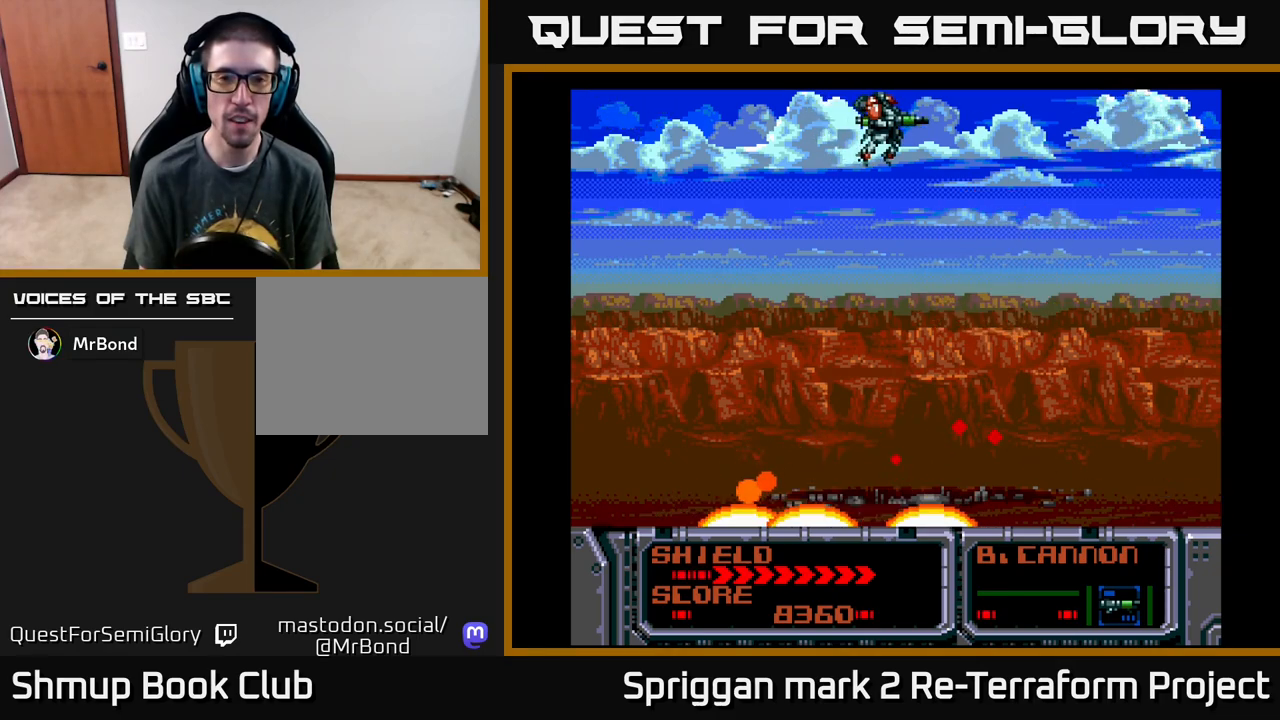
{"buttons": [], "events": [[183, "DPAD_DOWN", "down"], [283, "DPAD_DOWN", "up"]]}
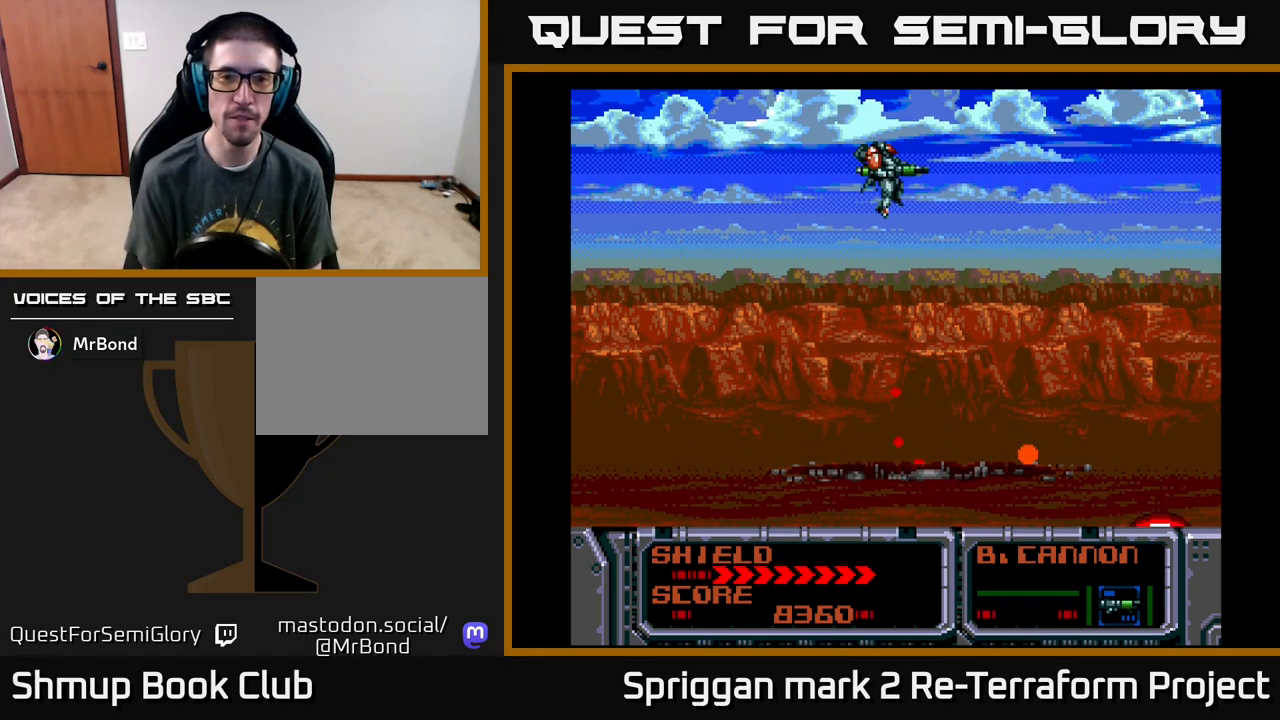
{"buttons": [], "events": []}
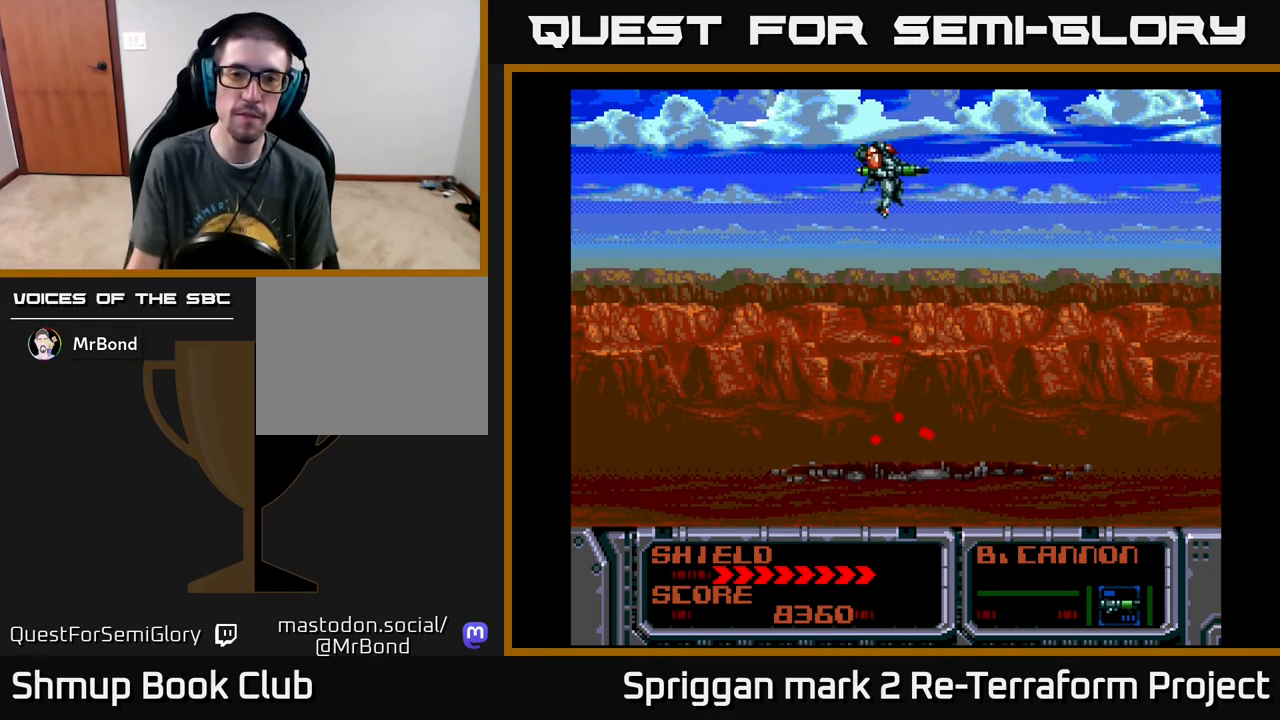
{"buttons": [], "events": []}
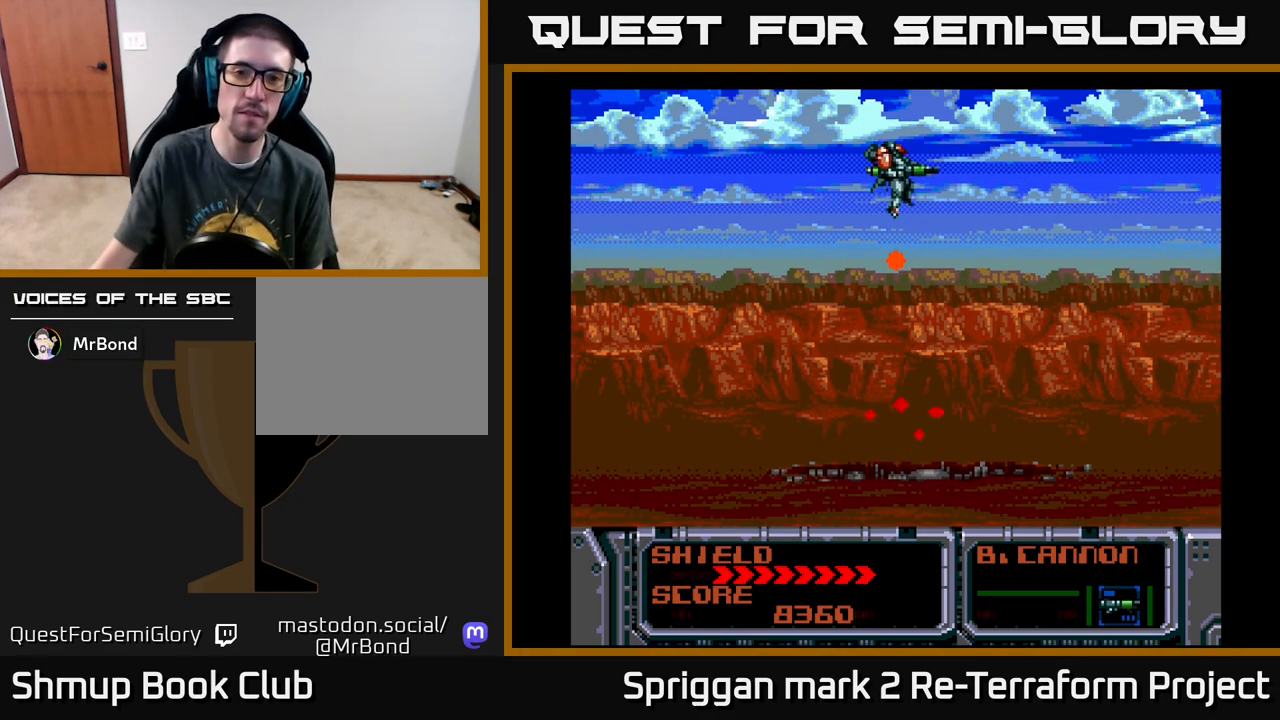
{"buttons": [], "events": [[17, "DPAD_RIGHT", "down"], [400, "DPAD_RIGHT", "up"]]}